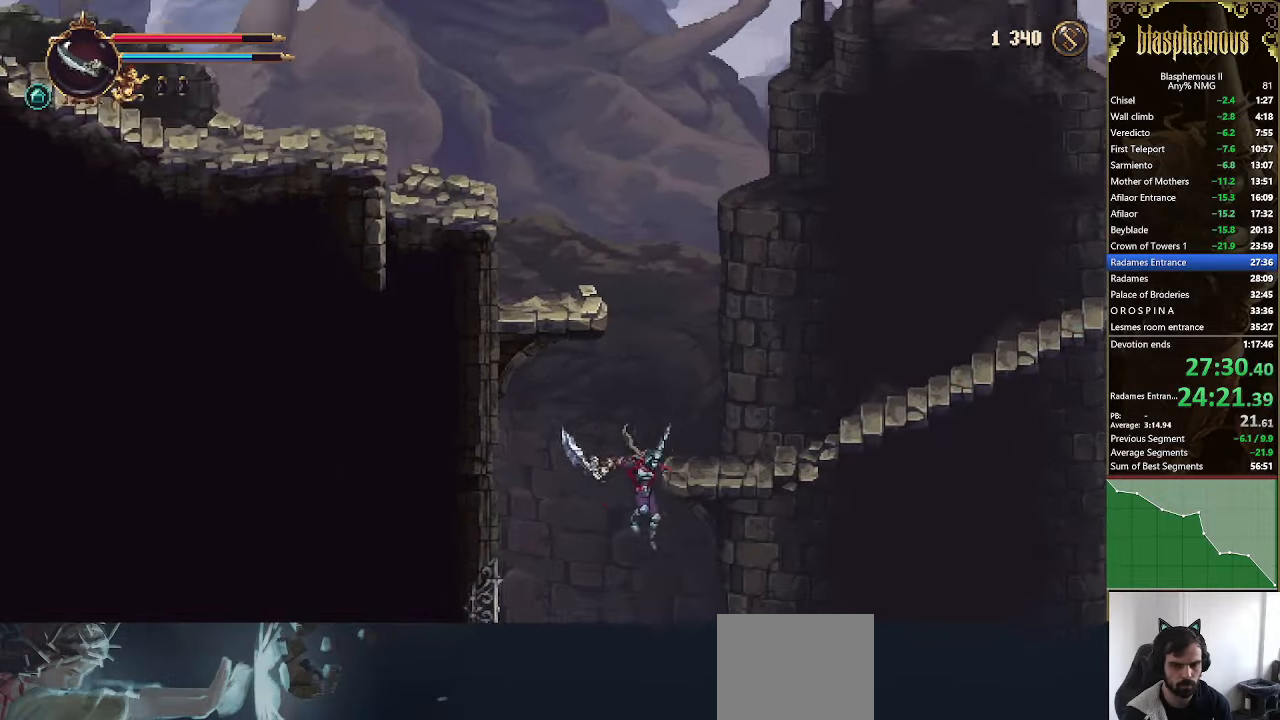
Gameplay with a controller (PlayStation layout); each line is a JSON object with the inputs held at the frame after it. "events" lists button and stick changes between this image and that frame as [ms after this image, input, new state], when the widget could be followed in between.
{"buttons": [], "left_stick": "center", "right_stick": "center", "events": [[100, "CROSS", "down"], [200, "CROSS", "up"], [267, "SQUARE", "down"], [334, "SQUARE", "up"], [500, "DPAD_DOWN", "up"]]}
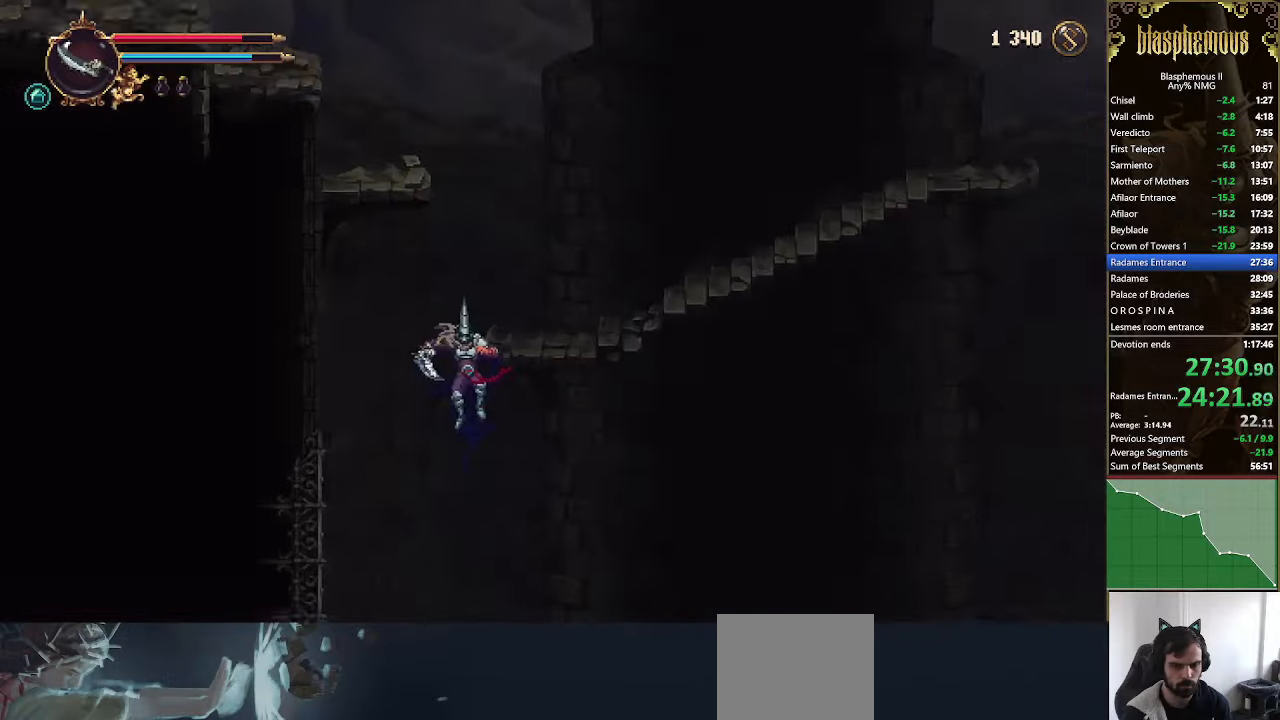
{"buttons": [], "left_stick": "center", "right_stick": "center", "events": []}
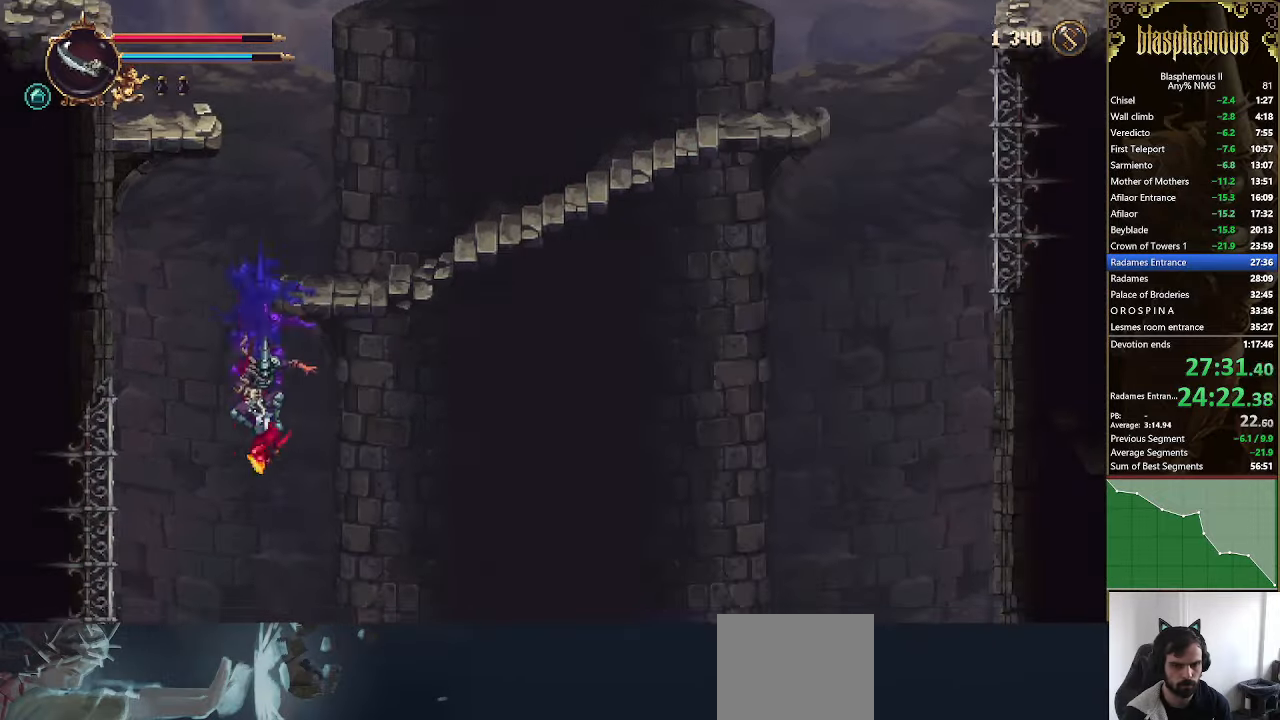
{"buttons": [], "left_stick": "center", "right_stick": "center", "events": []}
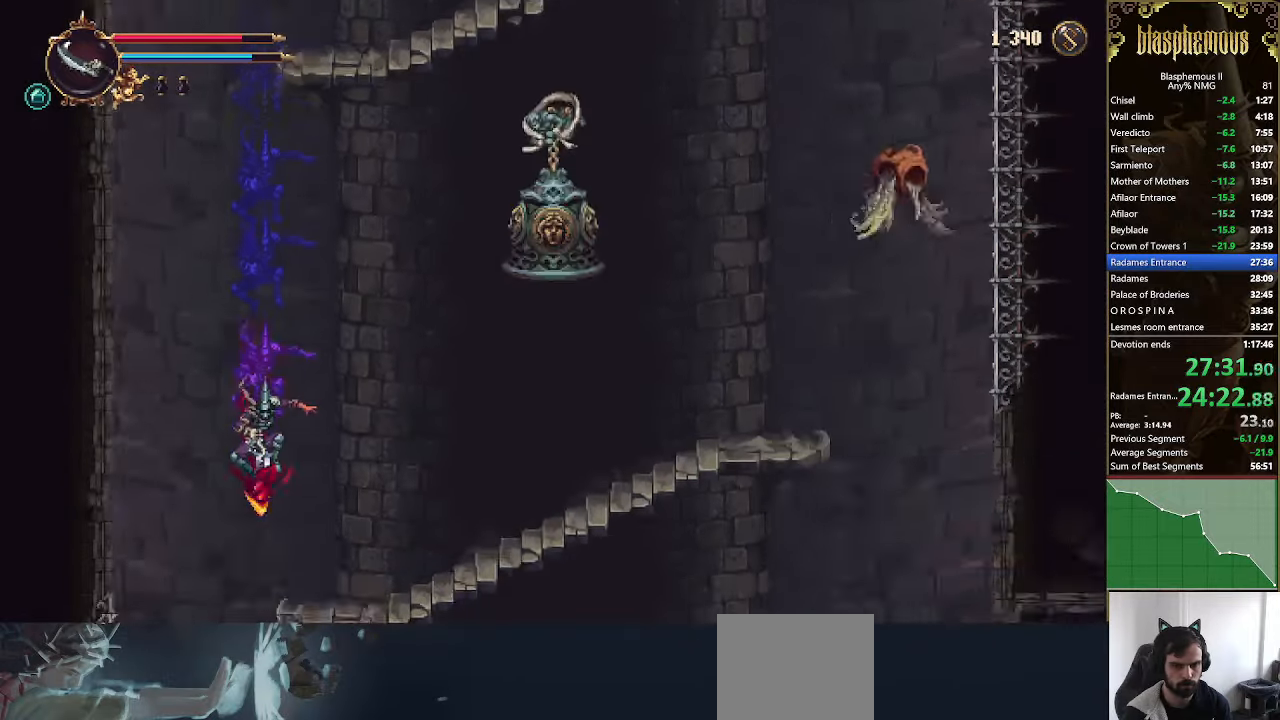
{"buttons": ["DPAD_LEFT"], "left_stick": "center", "right_stick": "center", "events": [[300, "DPAD_LEFT", "down"]]}
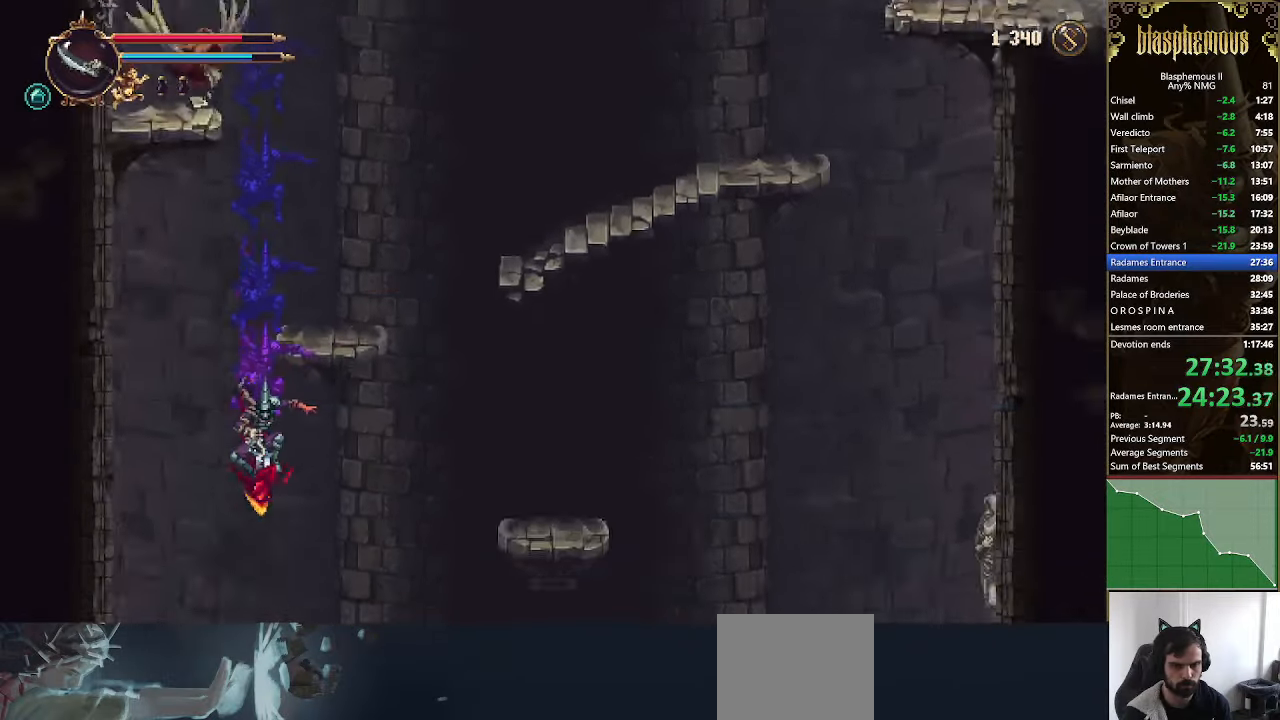
{"buttons": ["DPAD_LEFT"], "left_stick": "center", "right_stick": "center", "events": []}
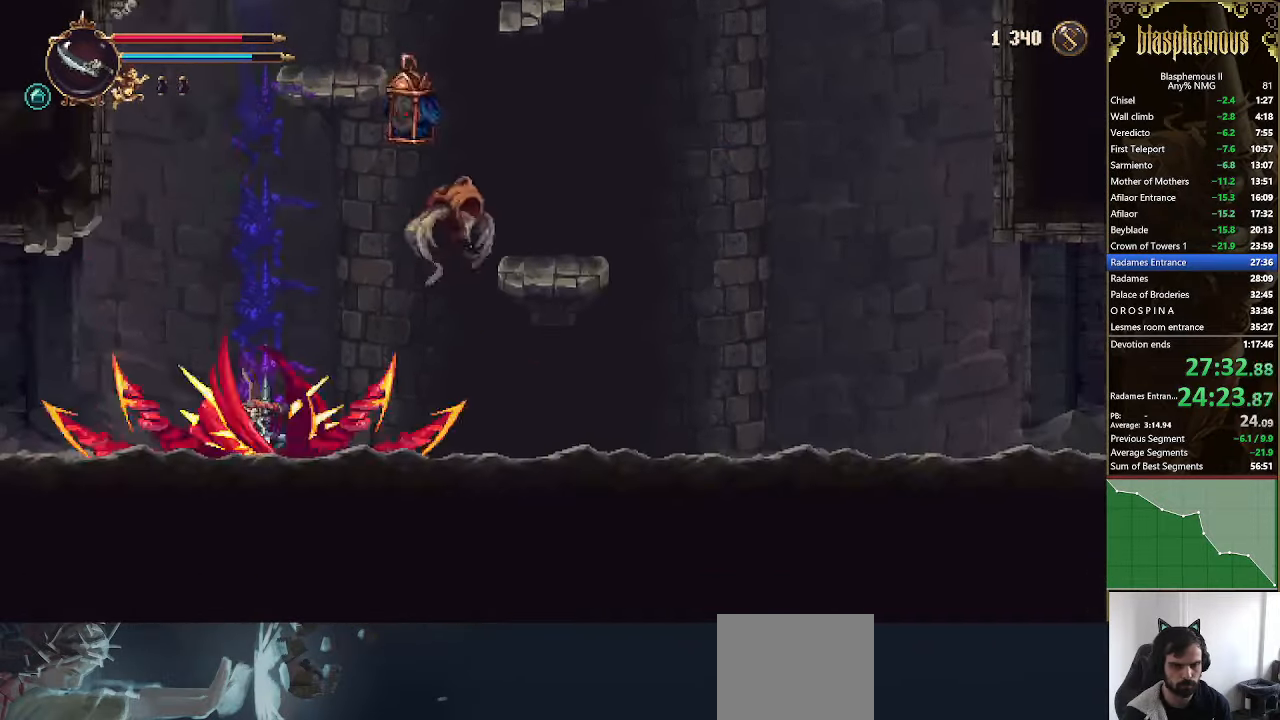
{"buttons": ["DPAD_LEFT"], "left_stick": "center", "right_stick": "center", "events": []}
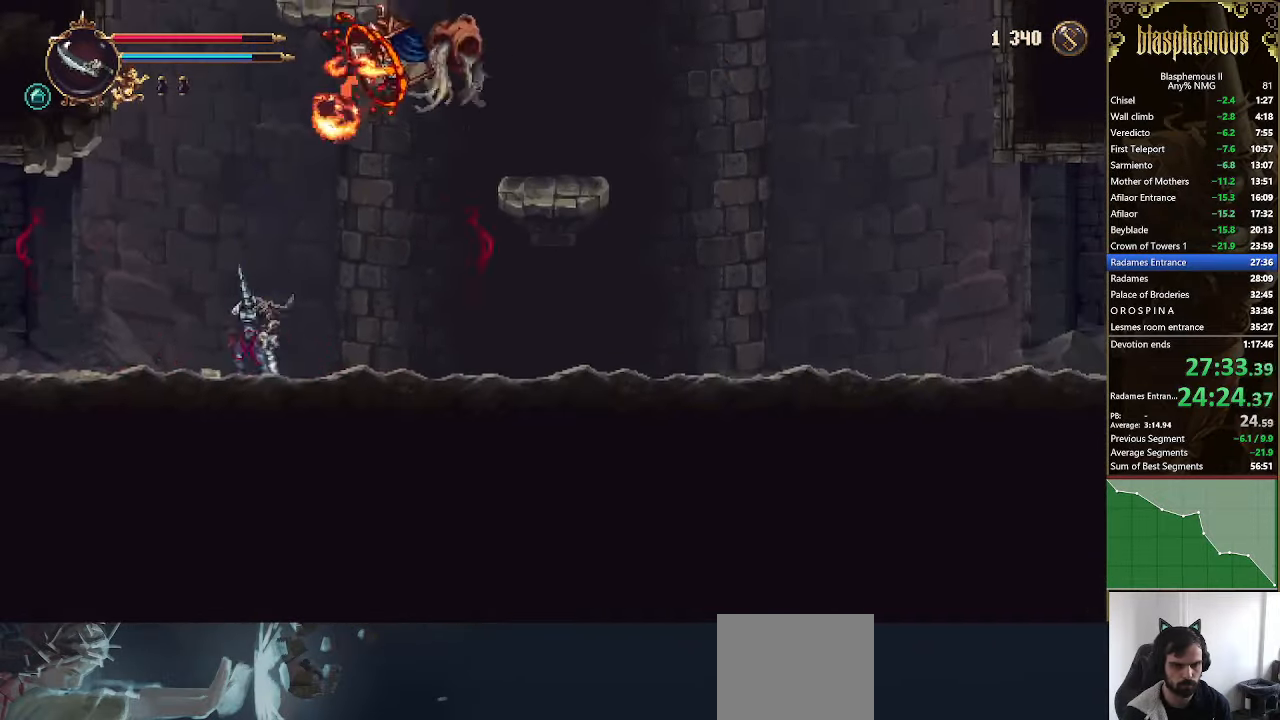
{"buttons": ["R2", "DPAD_LEFT"], "left_stick": "center", "right_stick": "center", "events": [[134, "R2", "down"], [300, "R2", "up"], [367, "R2", "down"]]}
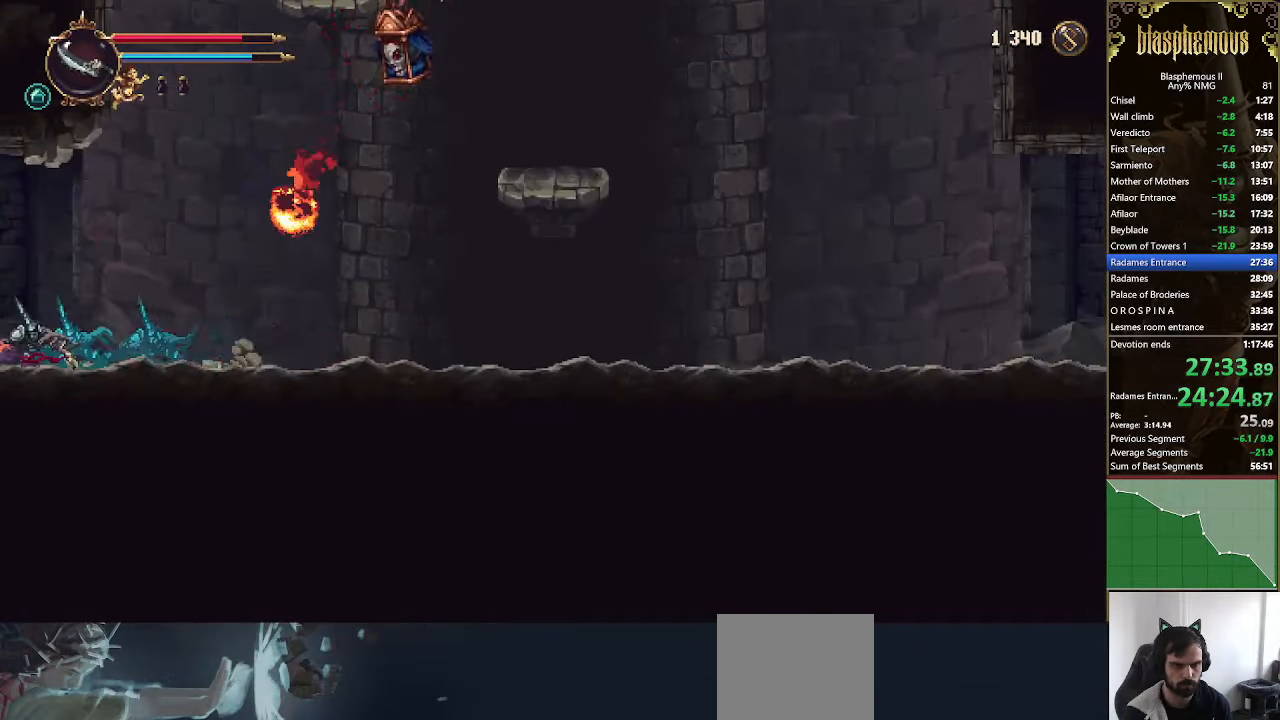
{"buttons": ["DPAD_LEFT"], "left_stick": "center", "right_stick": "center", "events": [[34, "R2", "up"]]}
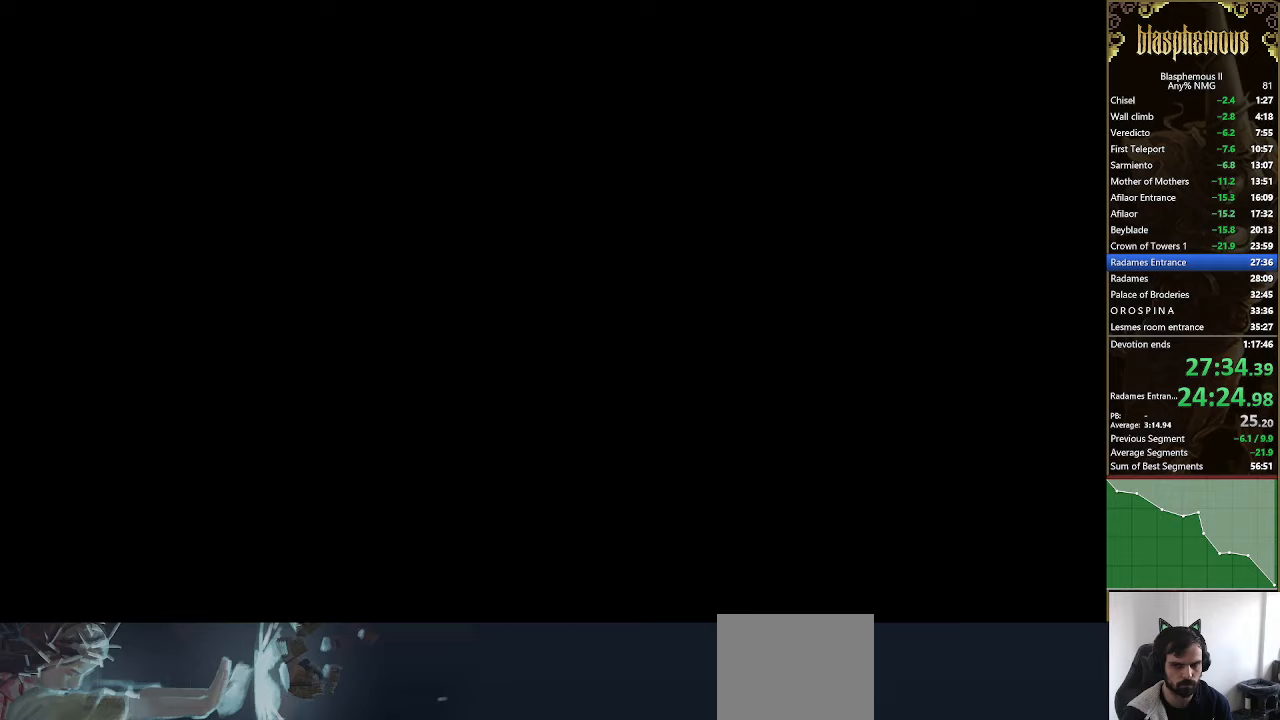
{"buttons": ["DPAD_LEFT"], "left_stick": "center", "right_stick": "center", "events": []}
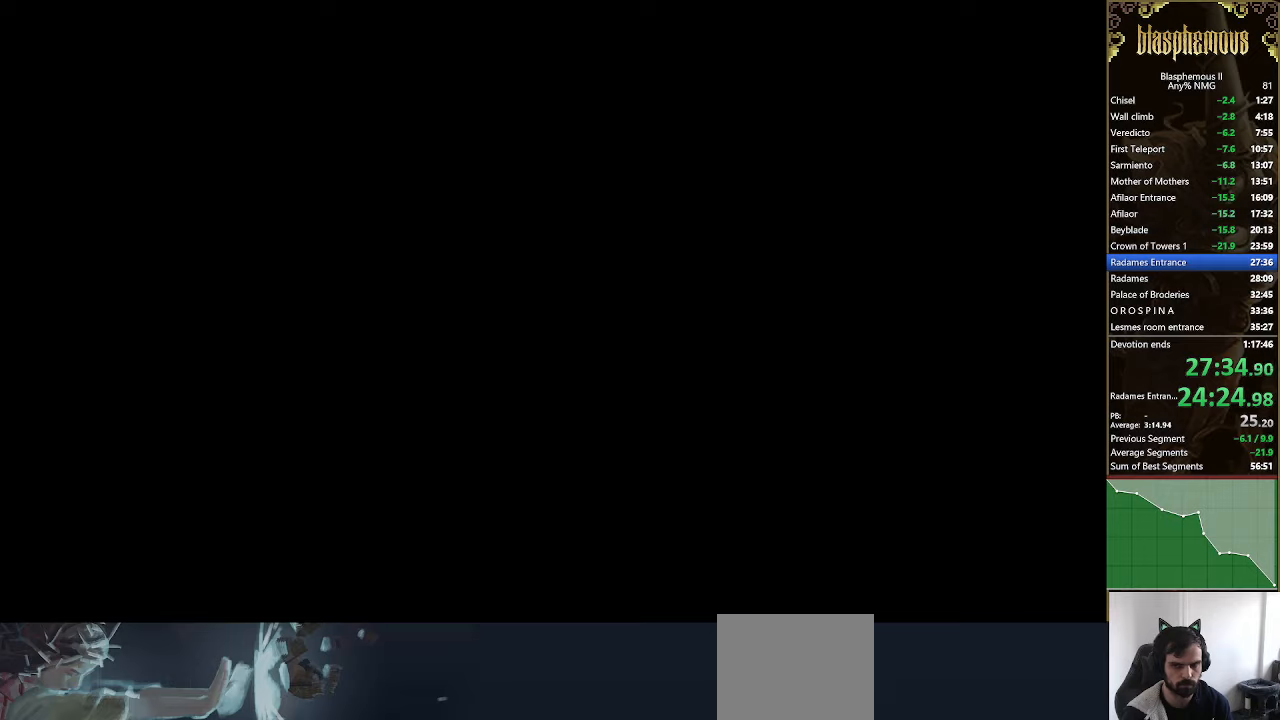
{"buttons": ["DPAD_LEFT"], "left_stick": "center", "right_stick": "center", "events": []}
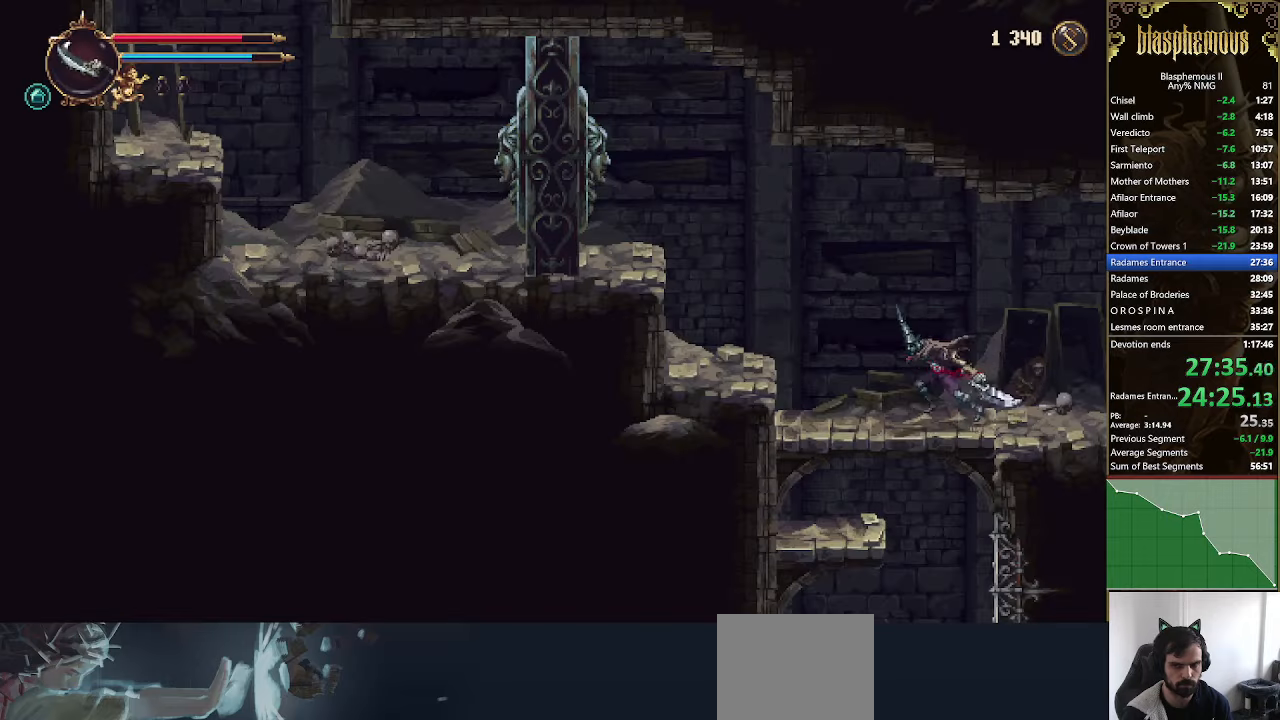
{"buttons": ["DPAD_RIGHT"], "left_stick": "center", "right_stick": "center", "events": [[67, "DPAD_DOWN", "down"], [67, "DPAD_LEFT", "up"], [133, "CROSS", "down"], [233, "CROSS", "up"], [300, "DPAD_DOWN", "up"], [467, "DPAD_RIGHT", "down"]]}
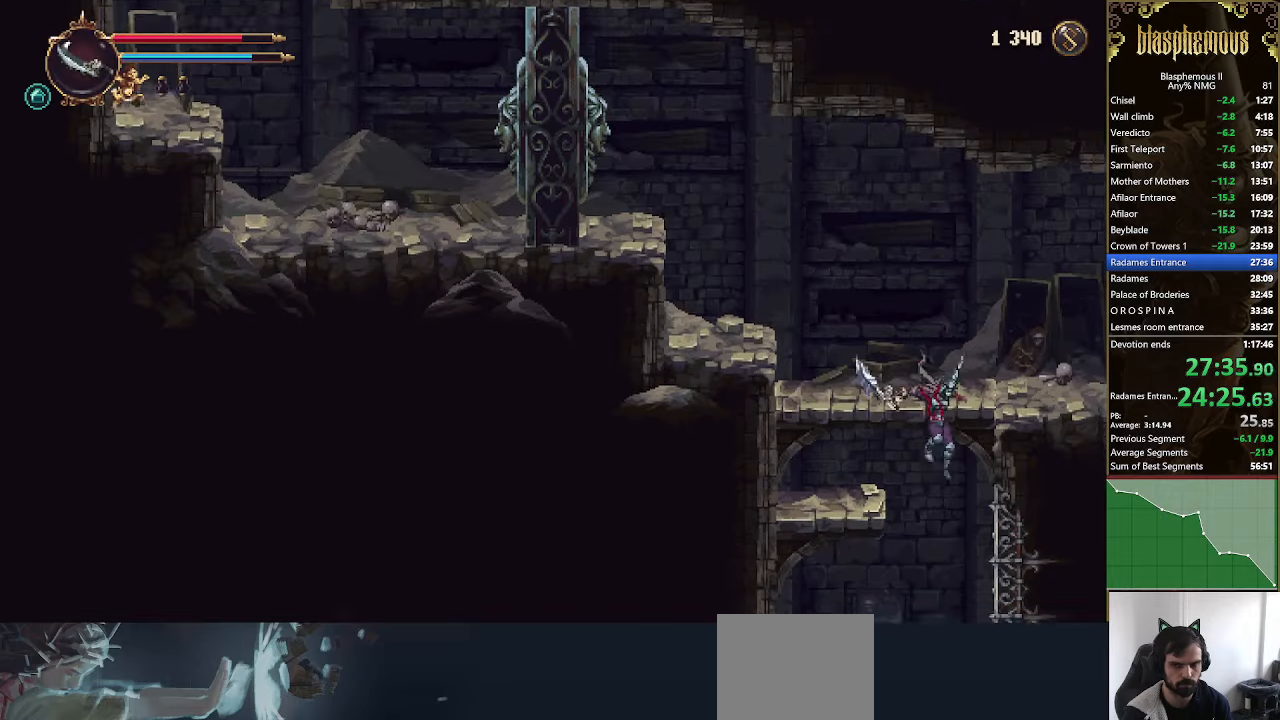
{"buttons": ["R2", "DPAD_LEFT"], "left_stick": "center", "right_stick": "center", "events": [[100, "DPAD_RIGHT", "up"], [333, "DPAD_LEFT", "down"], [500, "R2", "down"]]}
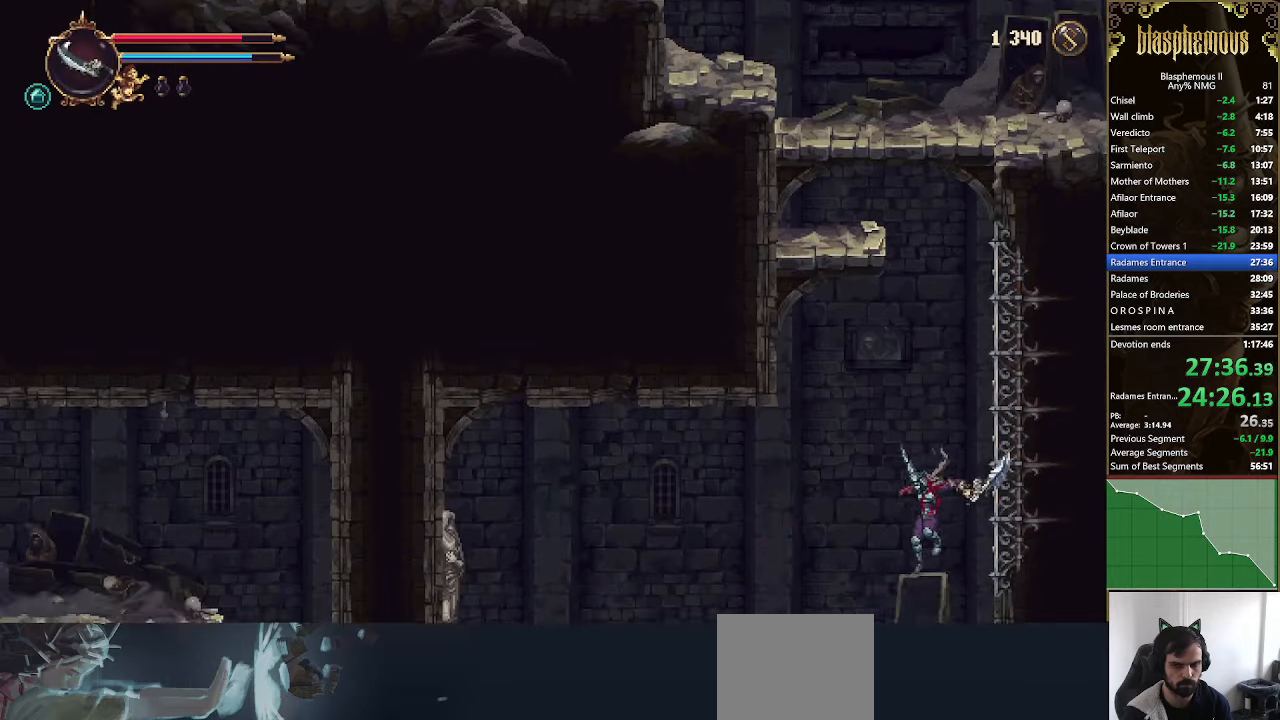
{"buttons": ["R2", "DPAD_LEFT"], "left_stick": "center", "right_stick": "center", "events": [[33, "L1", "down"], [133, "L1", "up"], [133, "R2", "up"], [200, "R2", "down"], [333, "R2", "up"], [400, "R2", "down"]]}
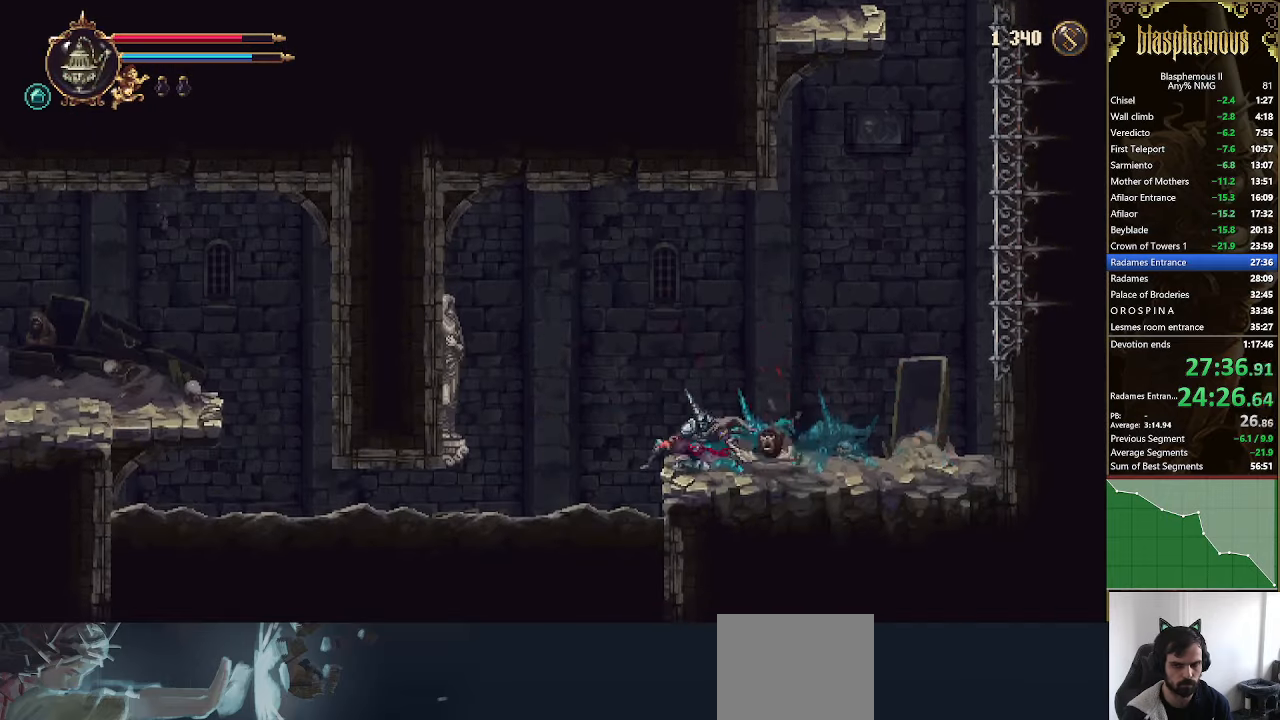
{"buttons": ["R2", "DPAD_LEFT"], "left_stick": "center", "right_stick": "center", "events": [[67, "R2", "up"], [500, "R2", "down"]]}
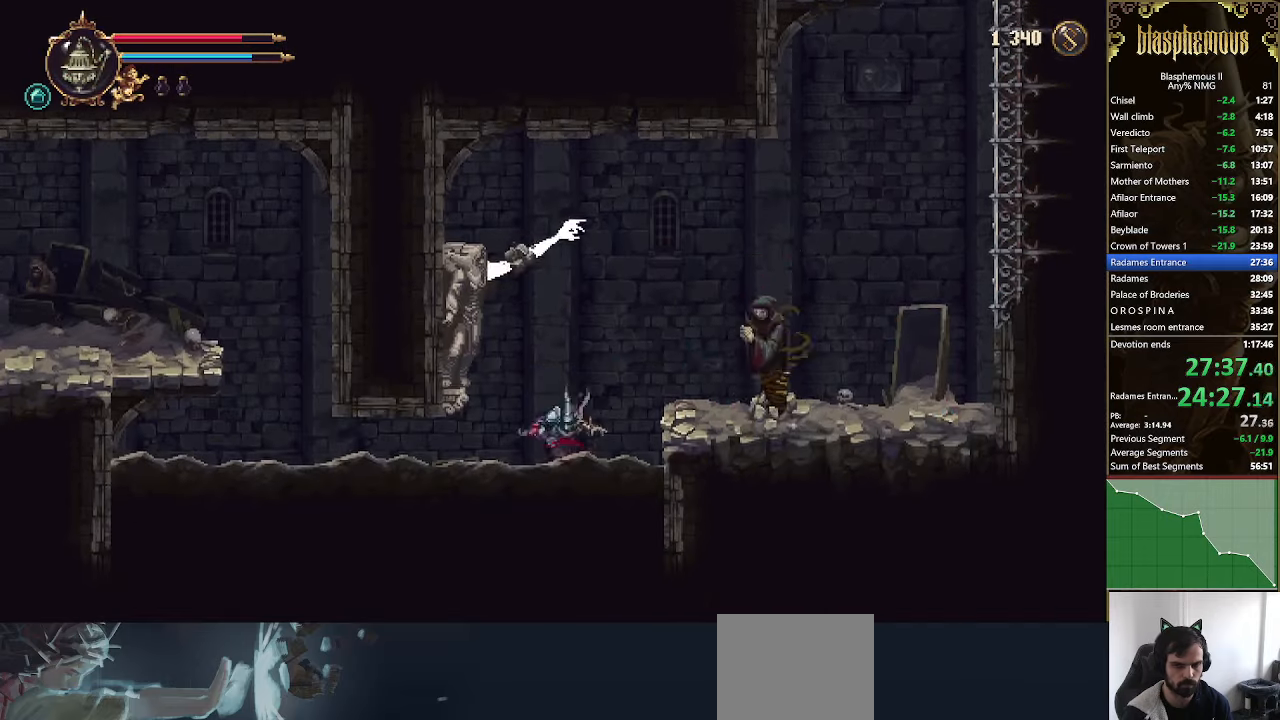
{"buttons": ["CROSS", "DPAD_LEFT"], "left_stick": "center", "right_stick": "center", "events": [[200, "R2", "up"], [433, "CROSS", "down"]]}
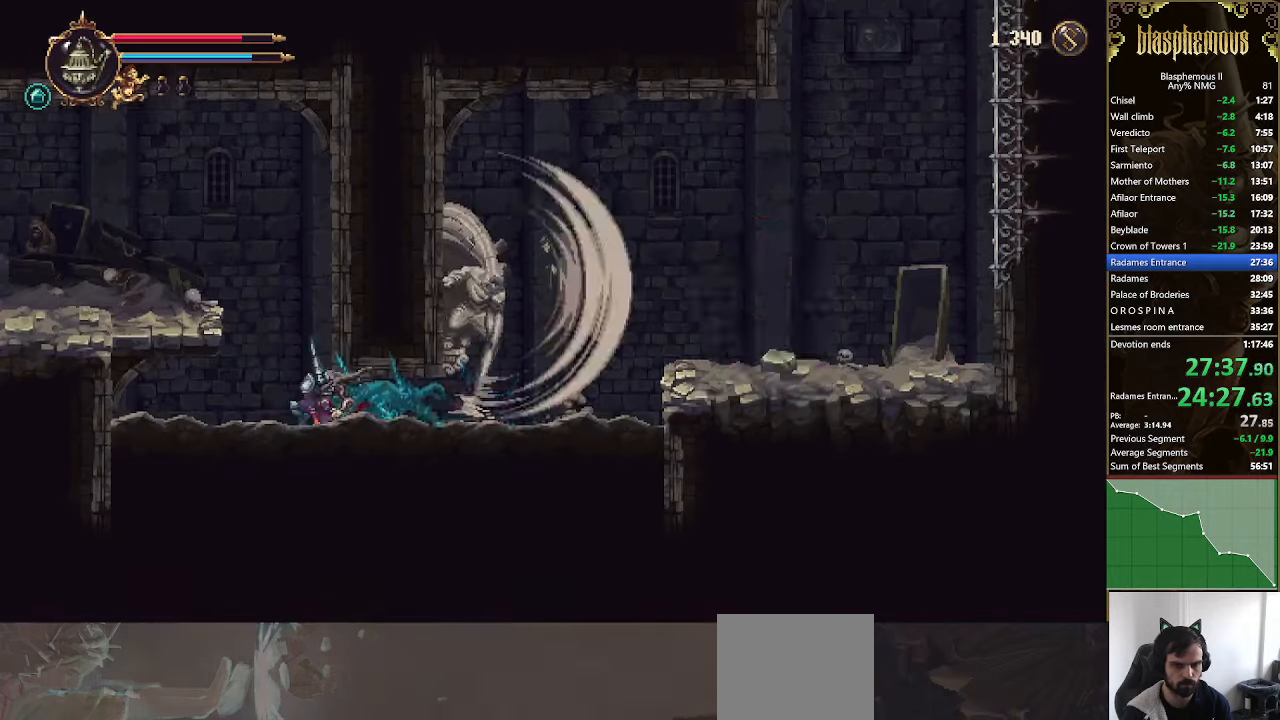
{"buttons": ["DPAD_LEFT"], "left_stick": "center", "right_stick": "center", "events": [[333, "CROSS", "up"]]}
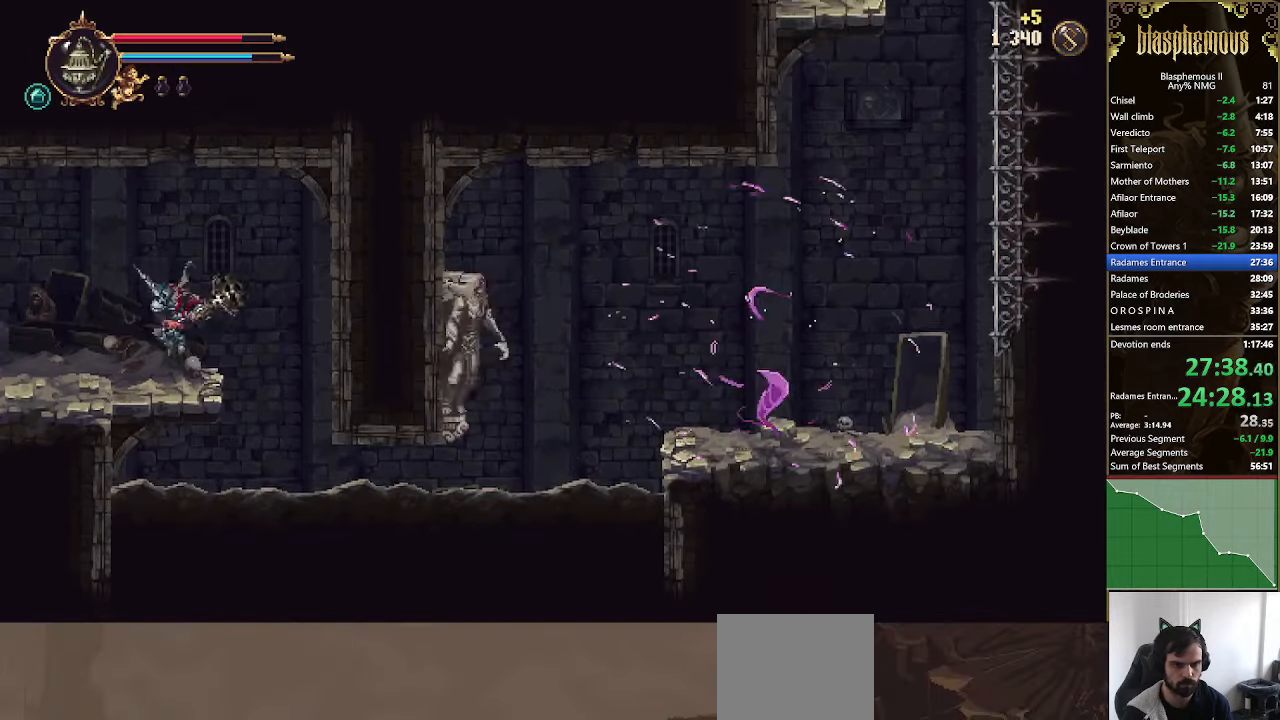
{"buttons": ["DPAD_LEFT"], "left_stick": "center", "right_stick": "center", "events": [[33, "R2", "down"], [233, "R2", "up"]]}
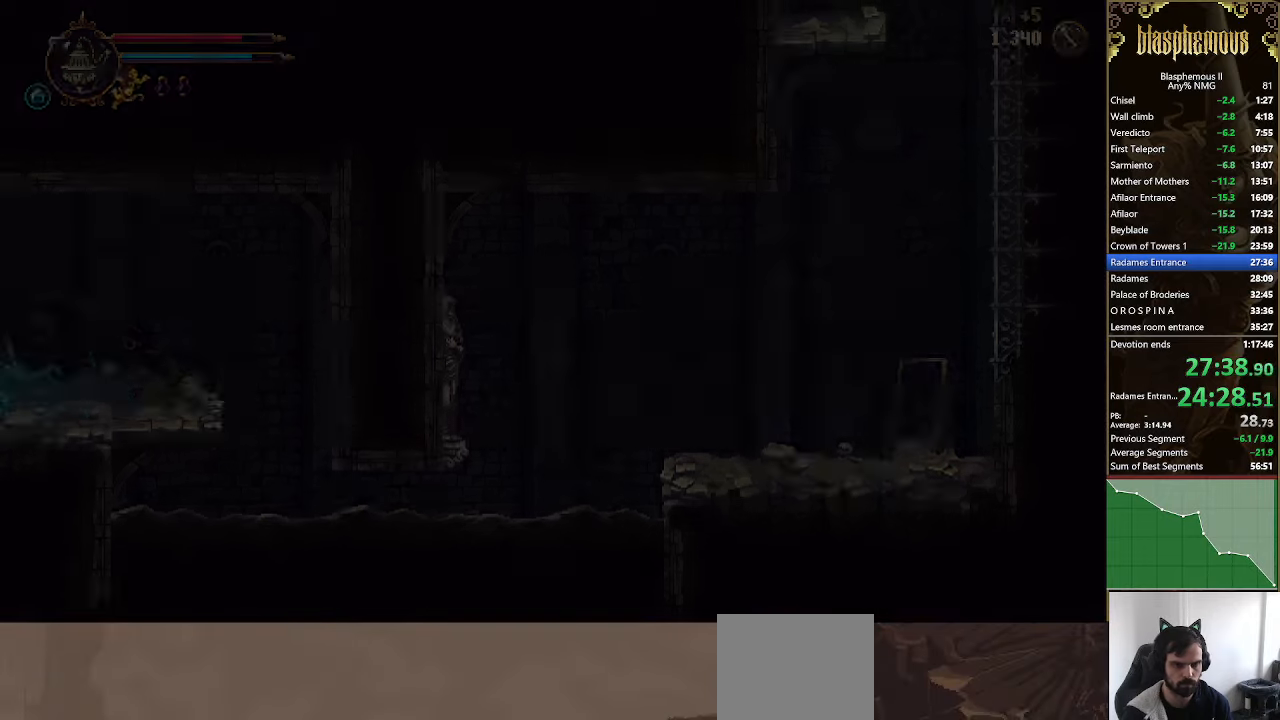
{"buttons": ["DPAD_LEFT"], "left_stick": "center", "right_stick": "center", "events": []}
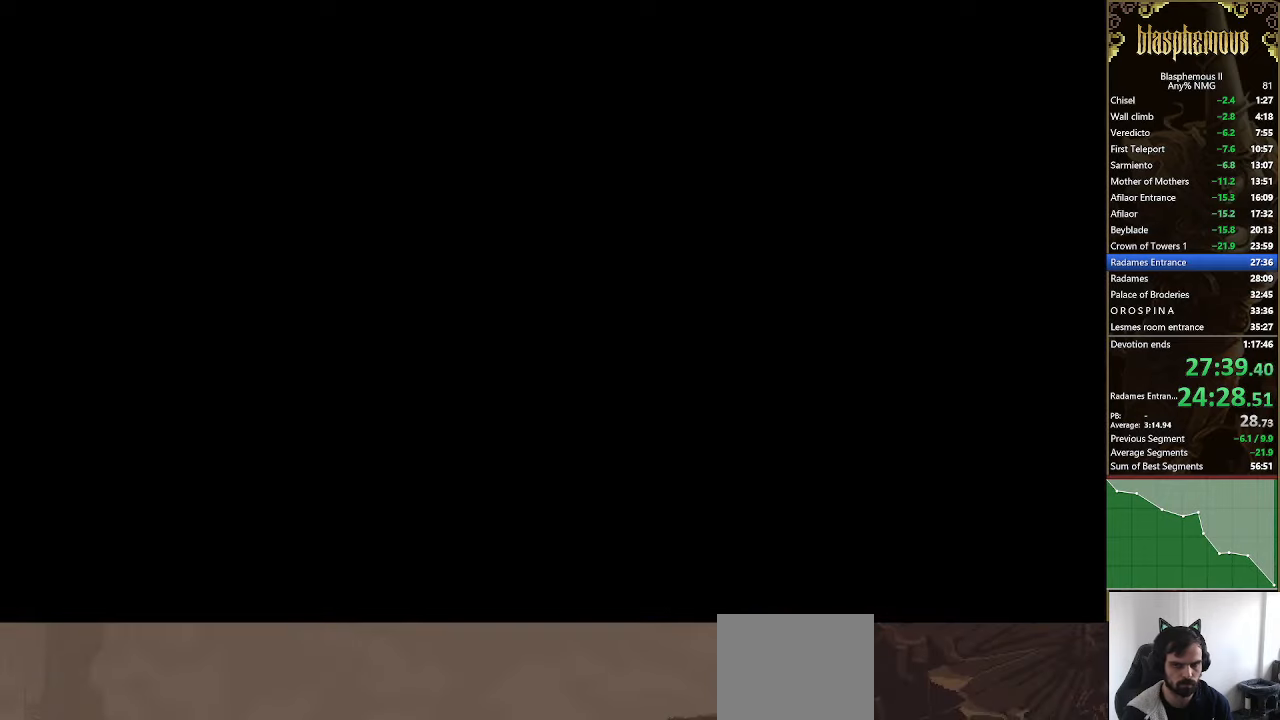
{"buttons": ["DPAD_LEFT"], "left_stick": "center", "right_stick": "center", "events": []}
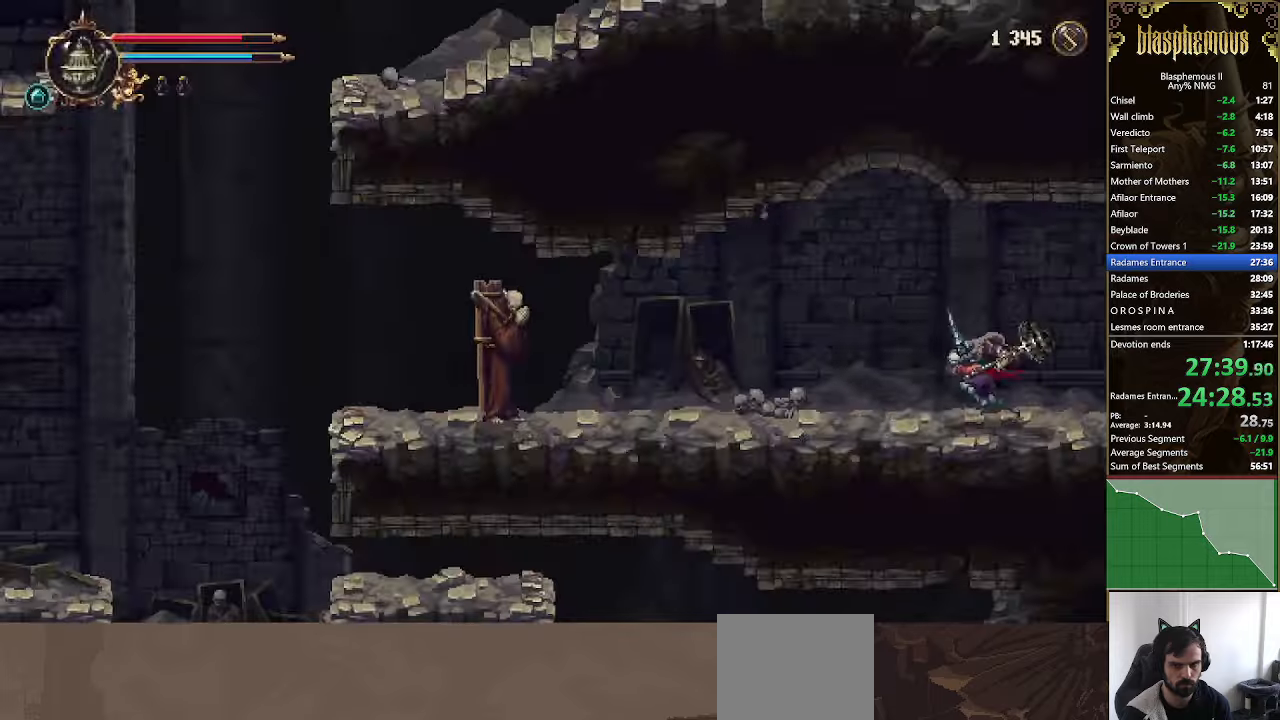
{"buttons": ["DPAD_LEFT"], "left_stick": "center", "right_stick": "center", "events": [[266, "L1", "down"], [366, "L1", "up"]]}
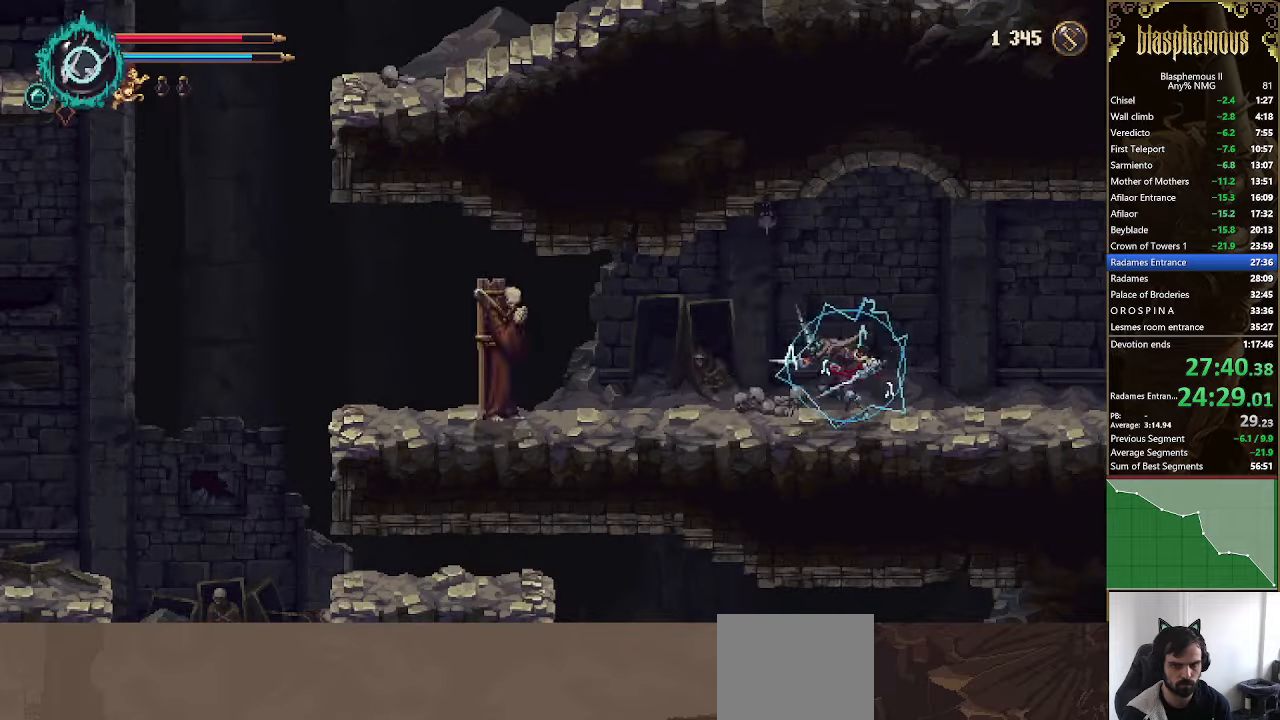
{"buttons": ["DPAD_LEFT"], "left_stick": "center", "right_stick": "center", "events": []}
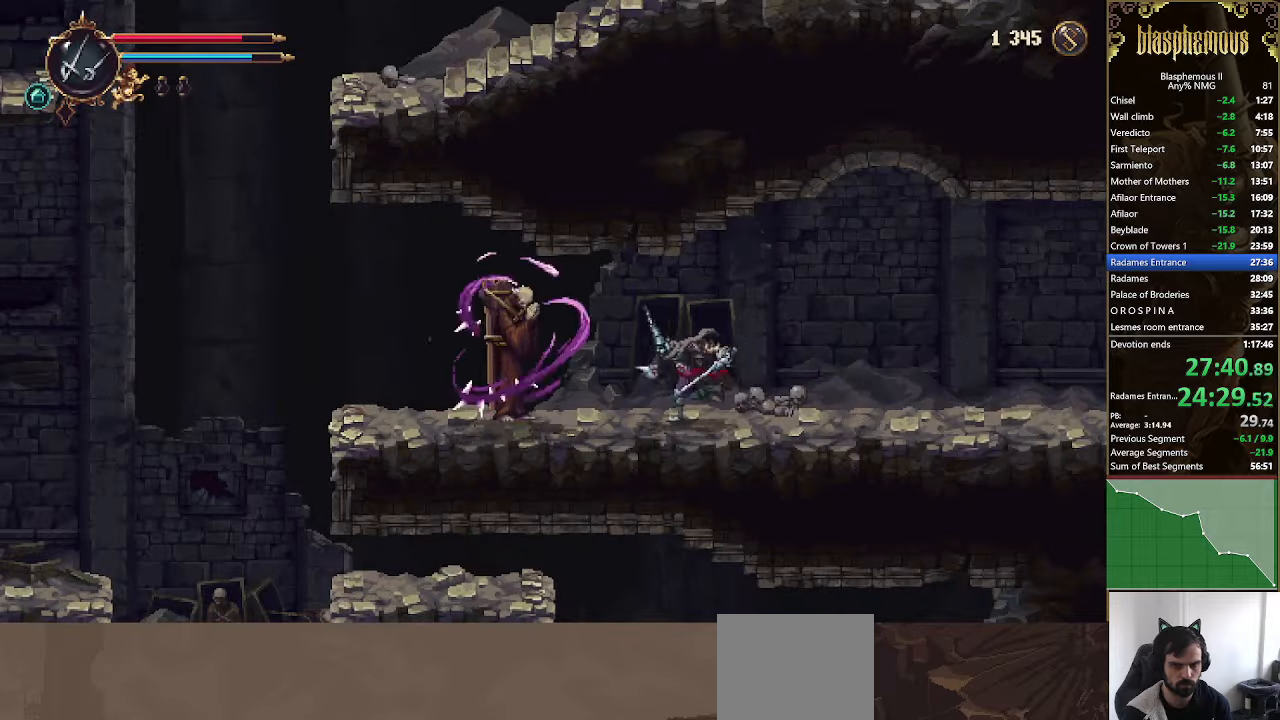
{"buttons": ["DPAD_LEFT"], "left_stick": "center", "right_stick": "center", "events": [[266, "R2", "down"], [500, "R2", "up"]]}
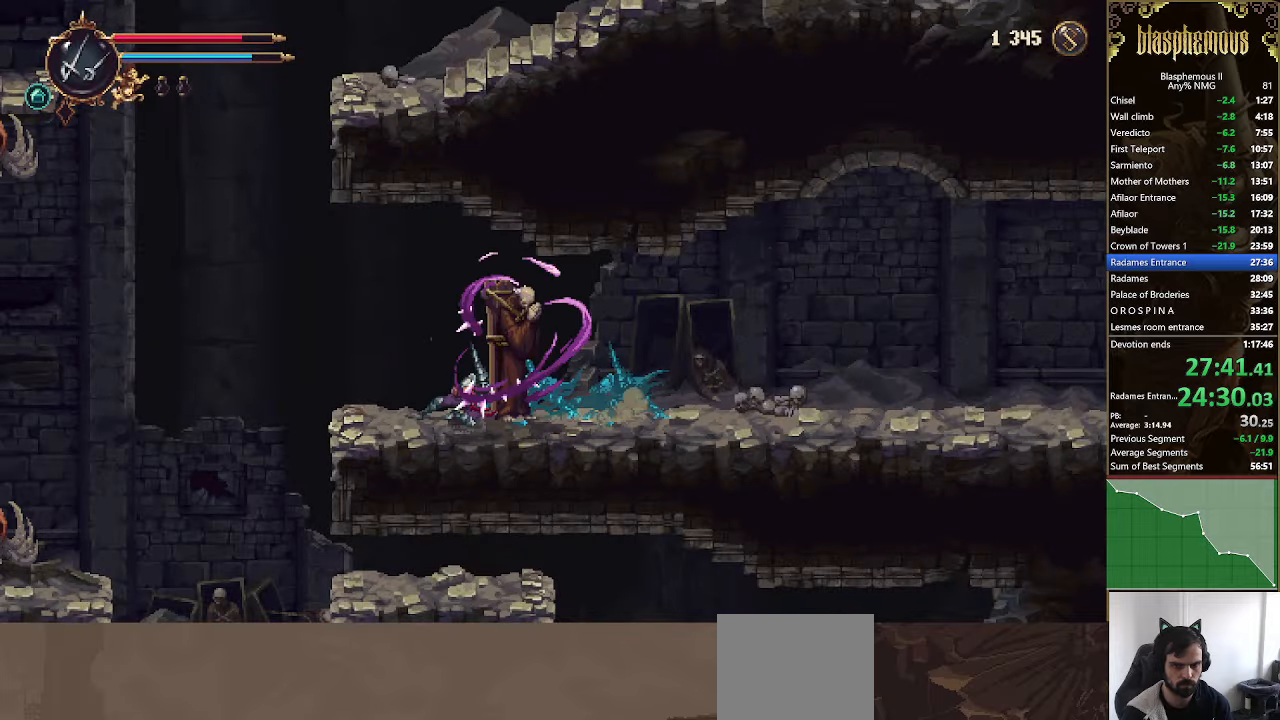
{"buttons": ["CROSS", "DPAD_LEFT"], "left_stick": "center", "right_stick": "center", "events": [[333, "CROSS", "down"]]}
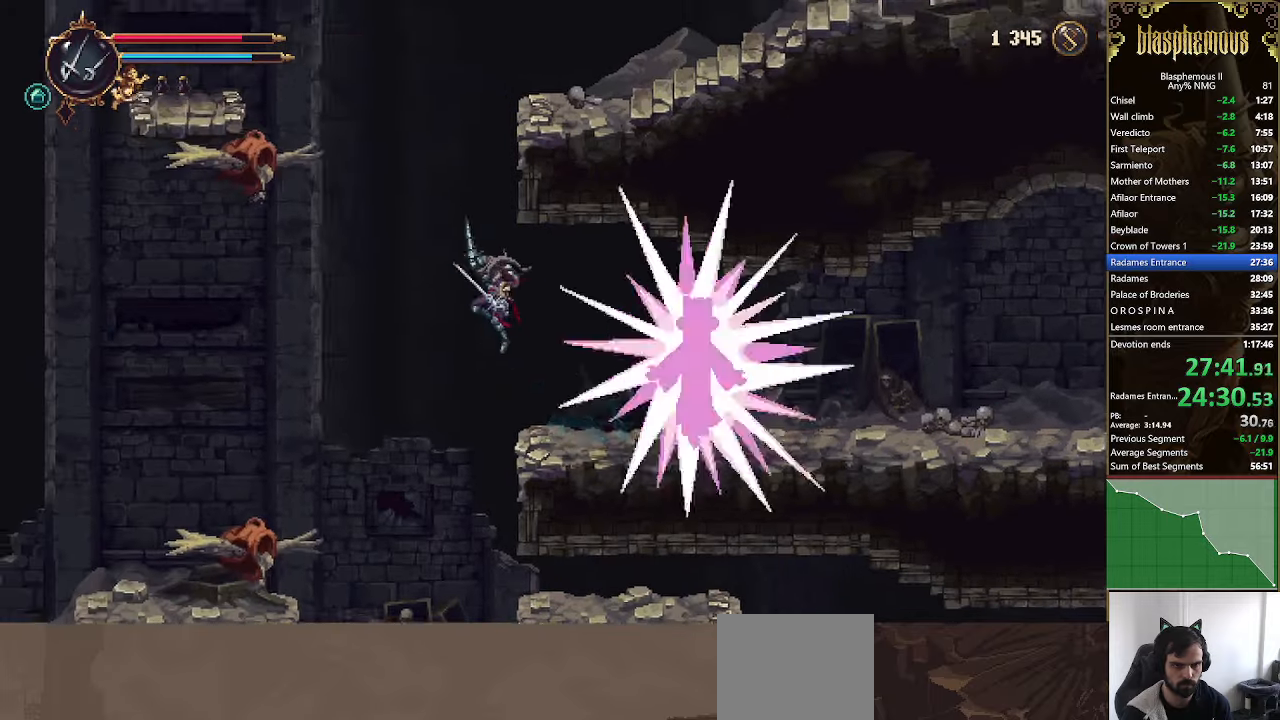
{"buttons": ["CROSS", "DPAD_LEFT"], "left_stick": "center", "right_stick": "center", "events": [[133, "CROSS", "up"], [200, "CROSS", "down"]]}
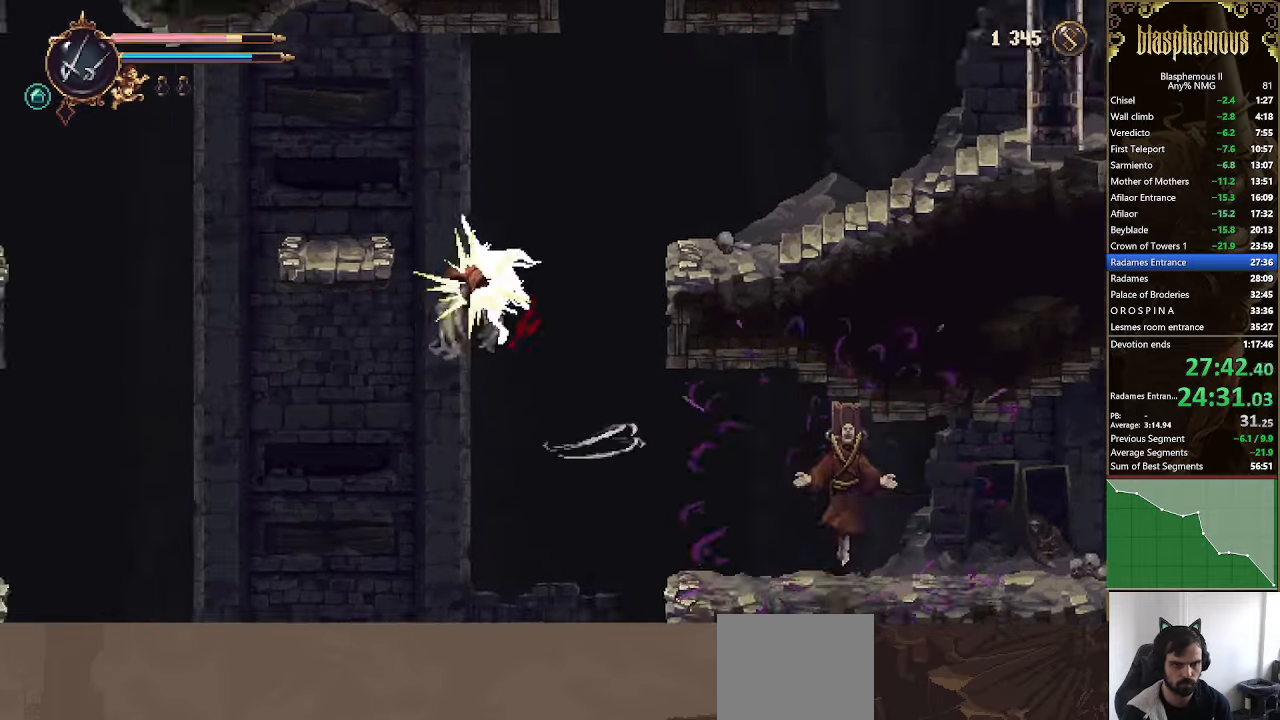
{"buttons": ["CROSS", "L1", "DPAD_LEFT"], "left_stick": "center", "right_stick": "center", "events": [[500, "L1", "down"]]}
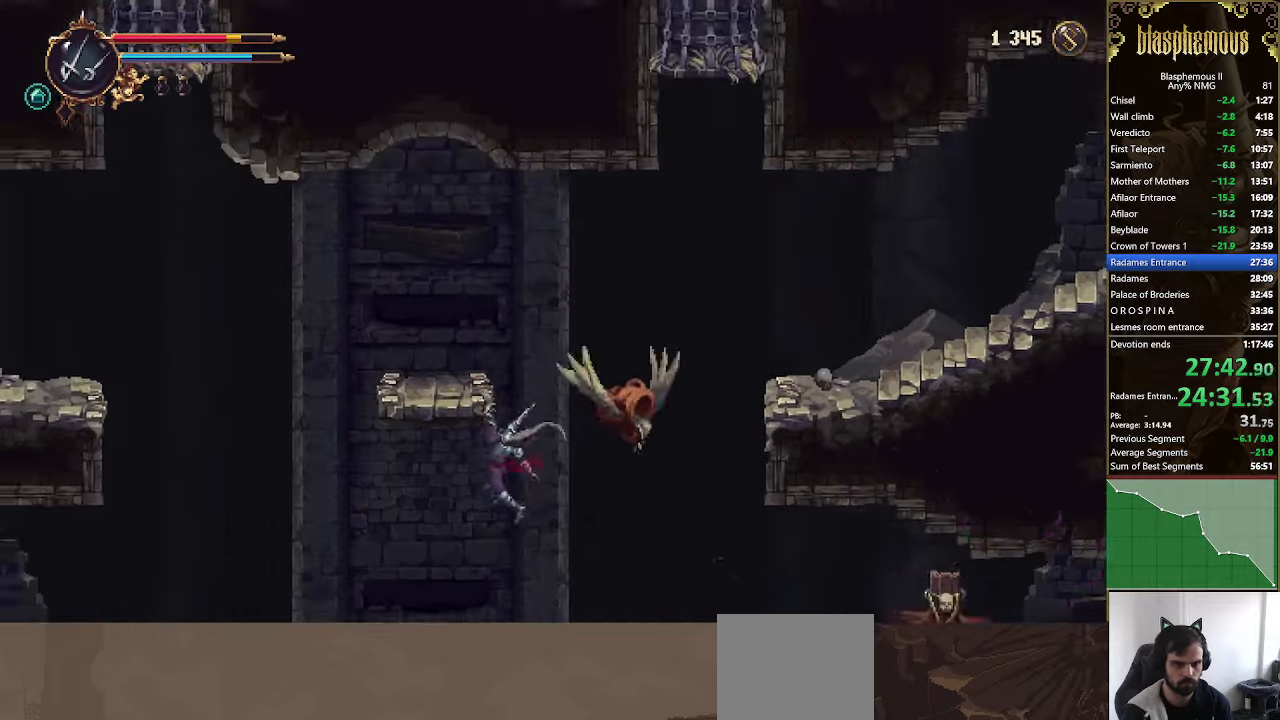
{"buttons": ["CROSS", "DPAD_LEFT"], "left_stick": "center", "right_stick": "center", "events": [[33, "CROSS", "up"], [133, "L1", "up"], [366, "CROSS", "down"]]}
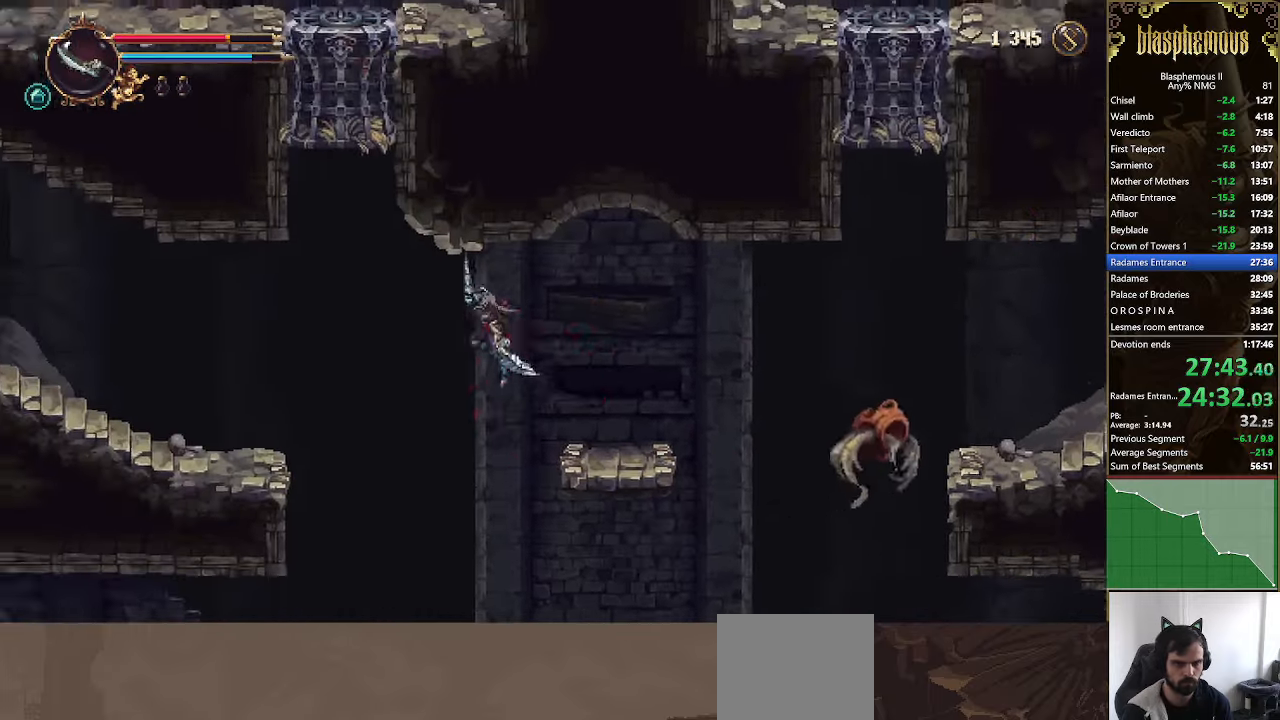
{"buttons": ["DPAD_LEFT"], "left_stick": "center", "right_stick": "center", "events": [[366, "CROSS", "up"]]}
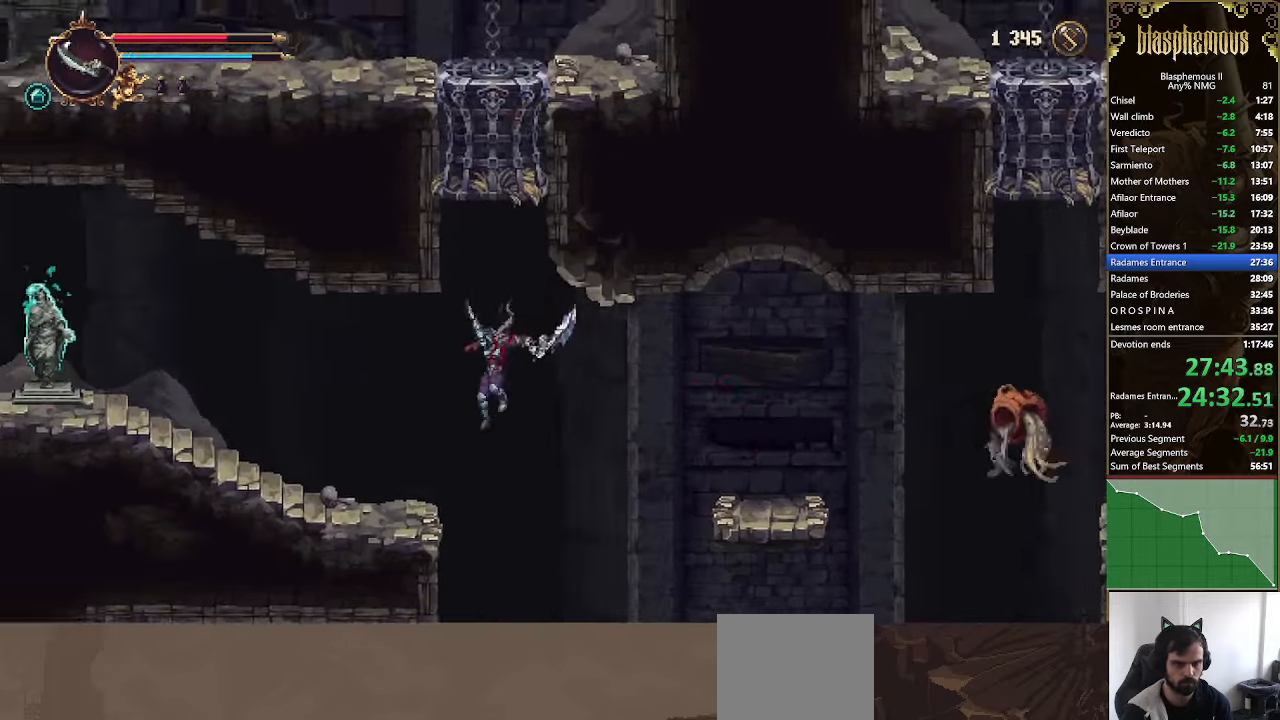
{"buttons": ["DPAD_LEFT"], "left_stick": "center", "right_stick": "center", "events": [[266, "R2", "down"], [433, "R2", "up"]]}
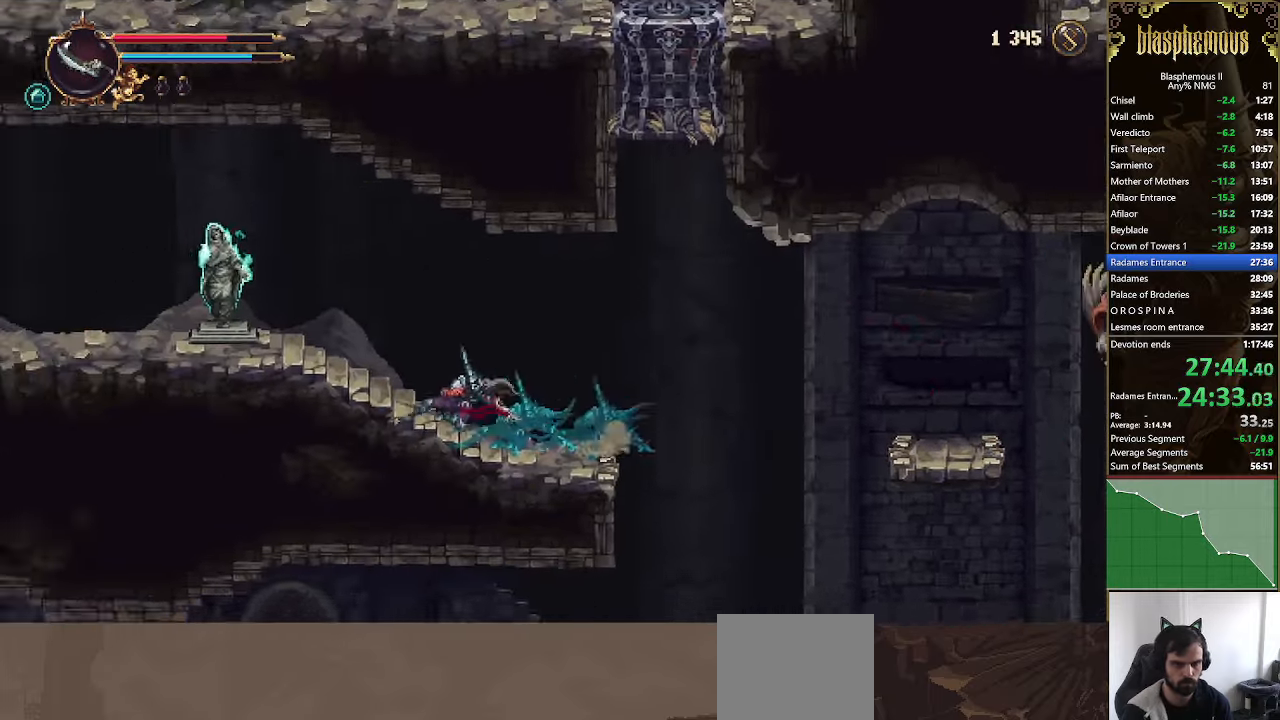
{"buttons": ["R2", "DPAD_LEFT"], "left_stick": "center", "right_stick": "center", "events": [[66, "CROSS", "down"], [166, "CROSS", "up"], [466, "R2", "down"]]}
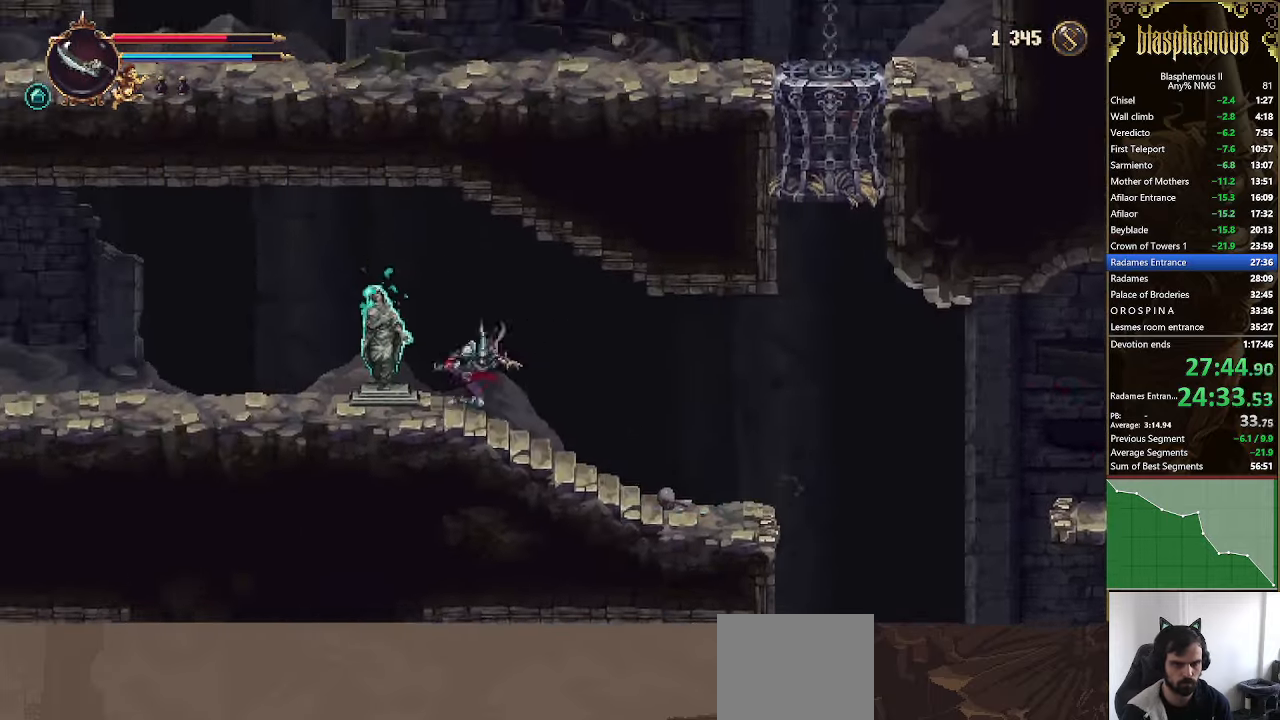
{"buttons": ["DPAD_LEFT"], "left_stick": "center", "right_stick": "center", "events": [[133, "R2", "up"]]}
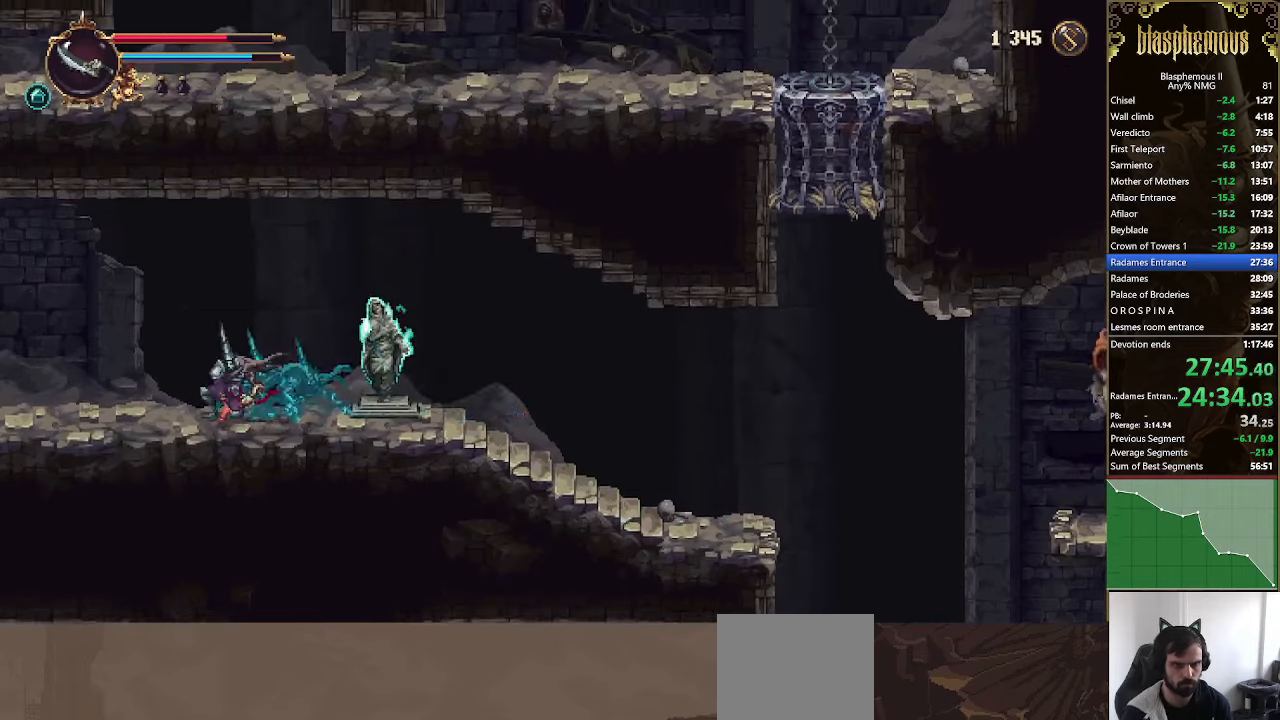
{"buttons": ["DPAD_LEFT"], "left_stick": "center", "right_stick": "center", "events": [[367, "R2", "down"], [500, "R2", "up"]]}